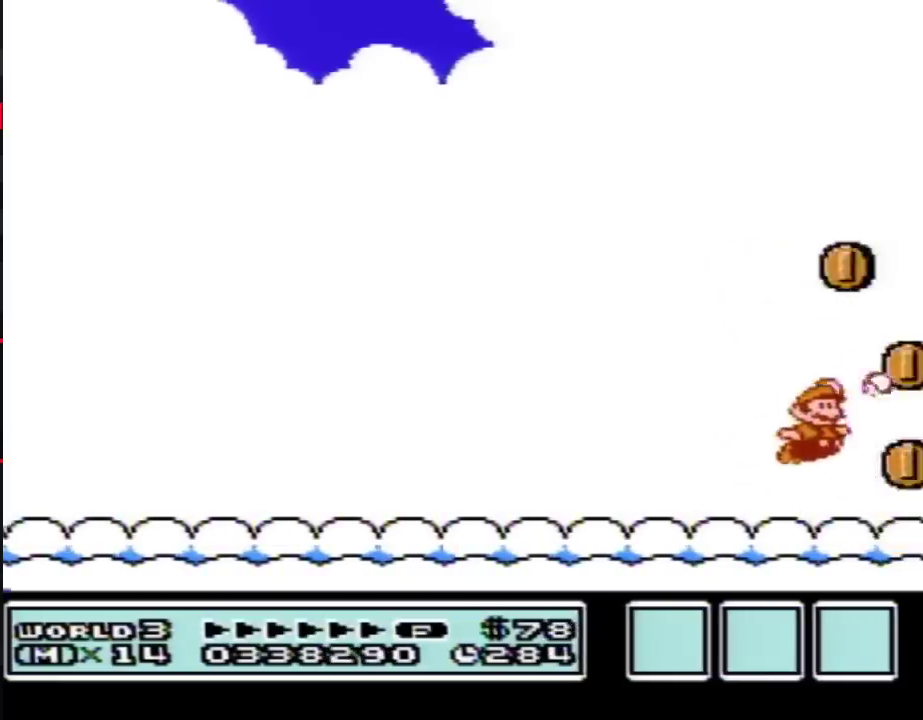
Gameplay with a controller (Nintendo layout); each line is a JSON object with the inputs held at the frame after it. "events" lists button and stick changes between this image and that frame as [ms after this image, input, new state], when the widget could be followed in between. Not read: L3 R3.
{"buttons": ["A", "B"], "events": [[100, "A", "up"], [100, "DPAD_RIGHT", "up"], [200, "A", "down"], [350, "B", "down"], [450, "B", "up"], [500, "B", "down"]]}
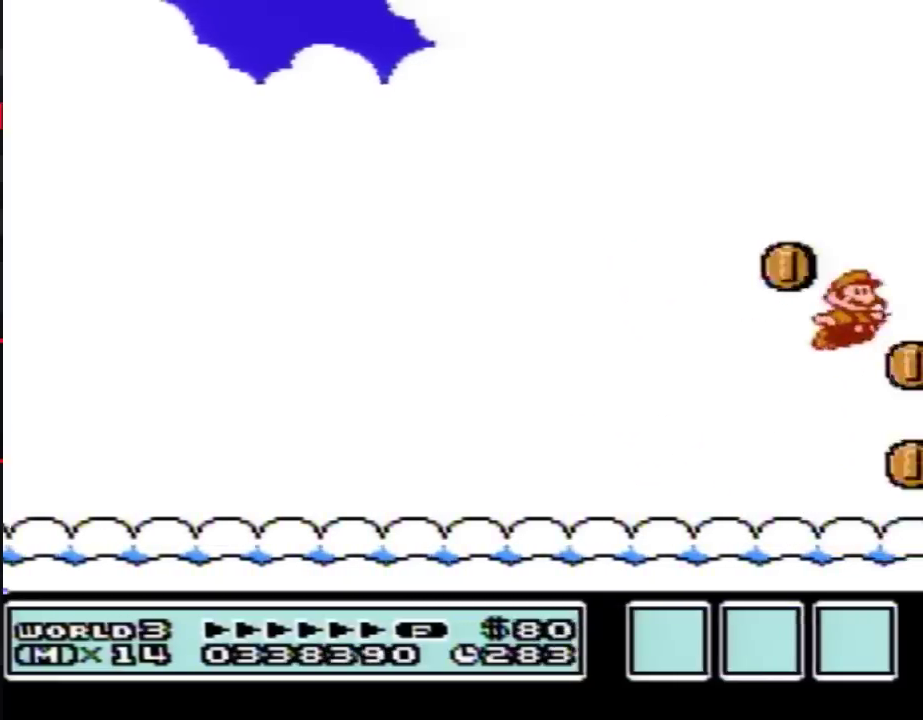
{"buttons": ["A", "B"], "events": [[67, "B", "up"], [250, "B", "down"], [300, "B", "up"], [500, "B", "down"]]}
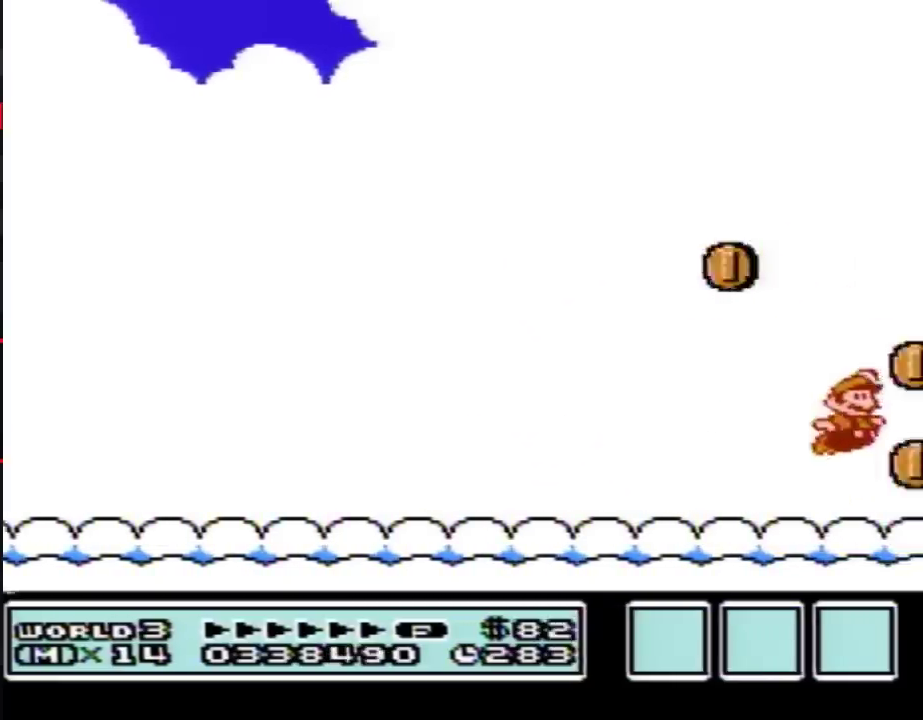
{"buttons": ["A", "B"], "events": [[67, "A", "up"], [100, "B", "up"], [200, "A", "down"], [283, "B", "down"], [317, "B", "up"], [383, "B", "down"], [450, "B", "up"], [500, "B", "down"]]}
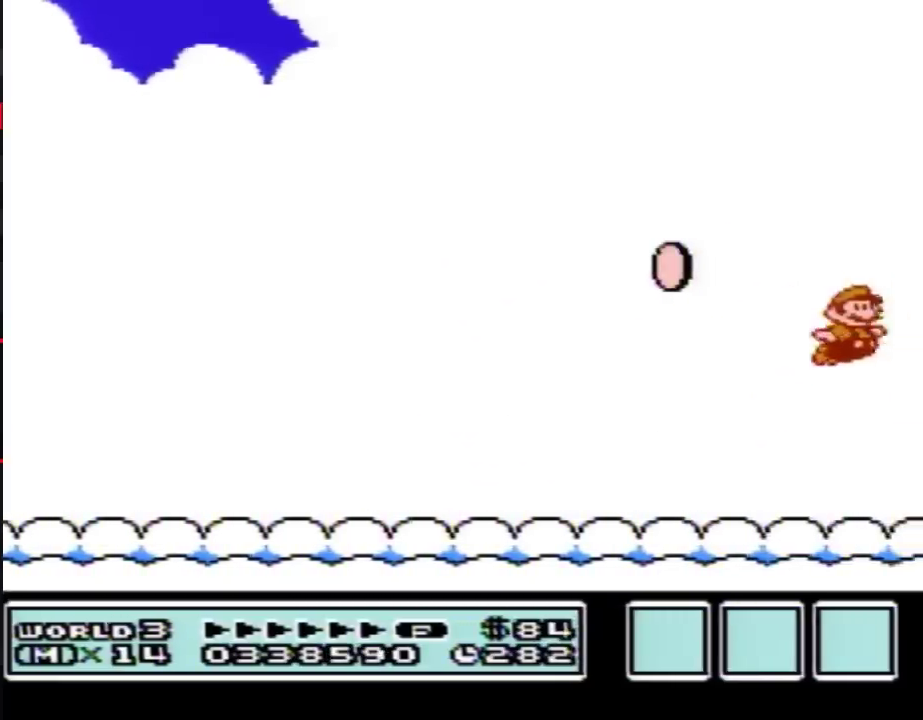
{"buttons": ["A", "DPAD_RIGHT"], "events": [[33, "B", "up"], [133, "B", "down"], [200, "B", "up"], [200, "DPAD_RIGHT", "down"], [250, "B", "down"], [317, "B", "up"], [400, "B", "down"], [450, "B", "up"]]}